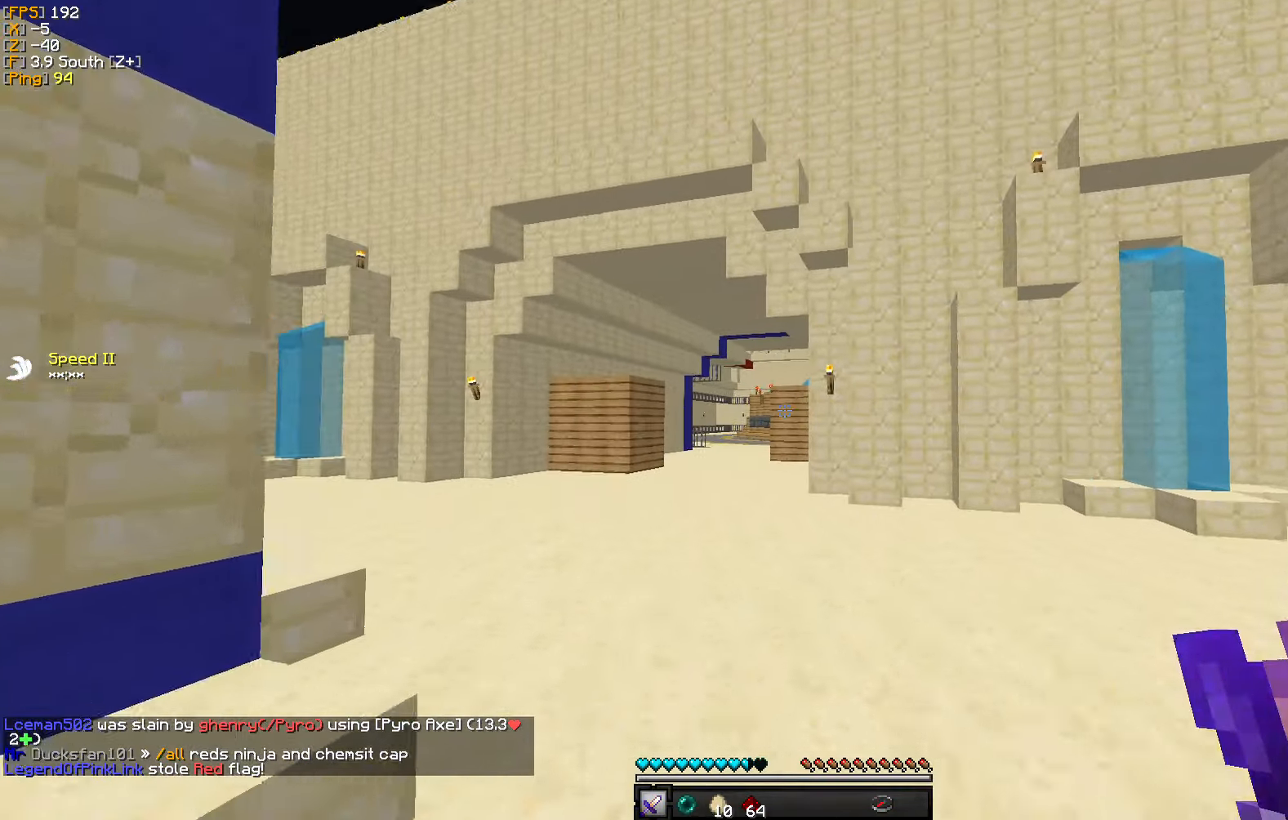
Gameplay with keyboard and mouse; each line is a JSON object with the keys and mouse buttons held at the frame after it. "events" lists presses ("down") and releases ("up") of "a", "d", "s", "w", "mouse_left" and "mouse_right" between this image and that frame as [ms after this image, input, new state], when the widget could be followed in between. "mouse_left", "mouse_right" = the "left", "right" buttons of the "mouse" list. No other keys are recorded. Fast repeated clicks can show as one long hold. Mouse movement is not recorded.
{"keys": ["w"], "mouse": ["right"], "events": [[150, "a", "down"], [433, "a", "up"], [466, "mouse_right", "down"]]}
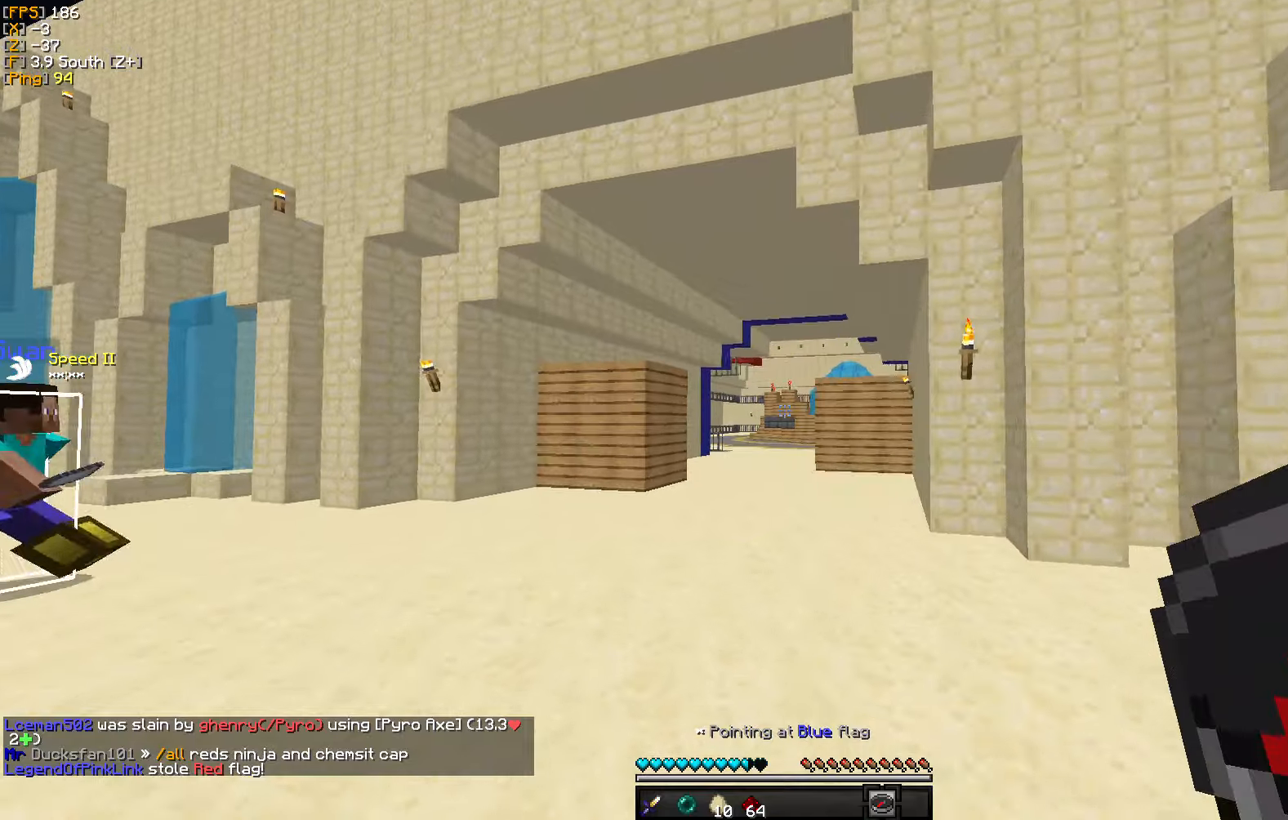
{"keys": ["w"], "mouse": [], "events": [[66, "mouse_right", "up"]]}
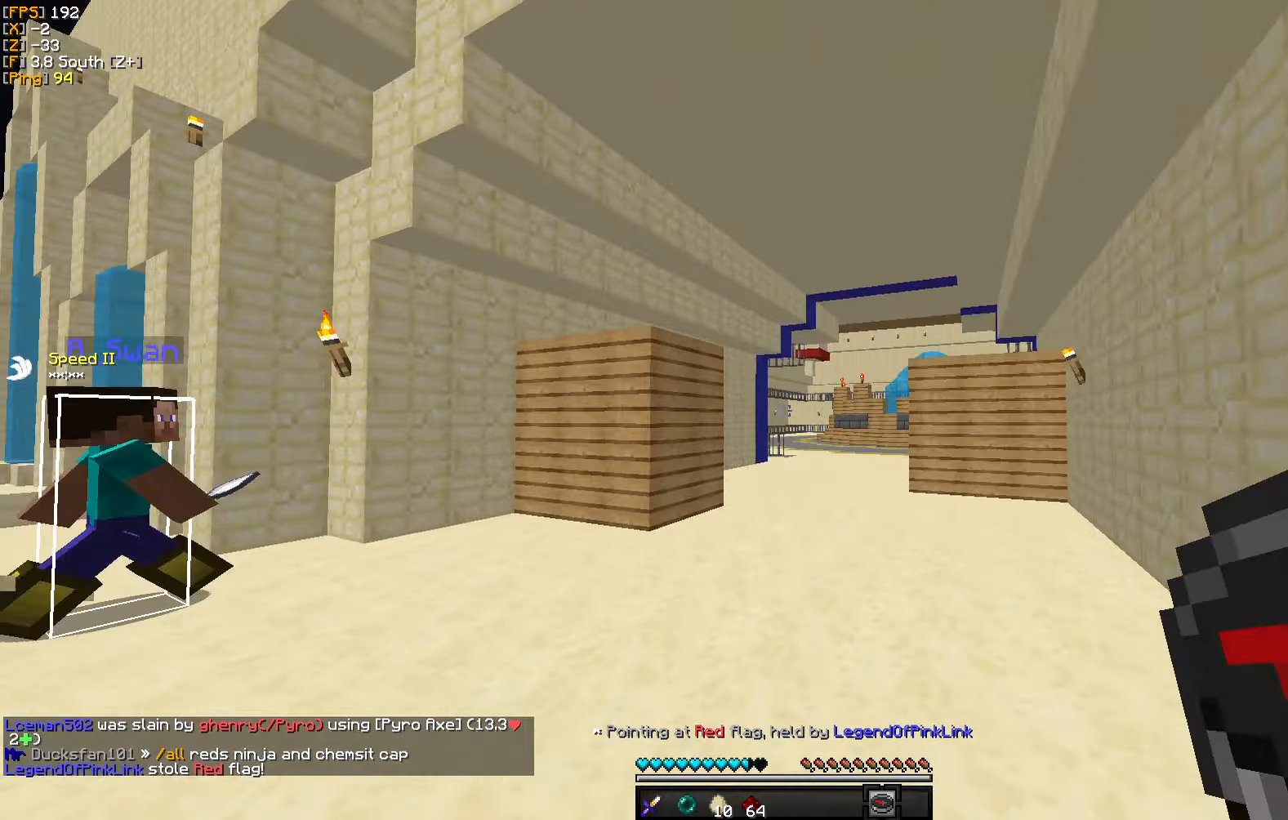
{"keys": ["w"], "mouse": [], "events": []}
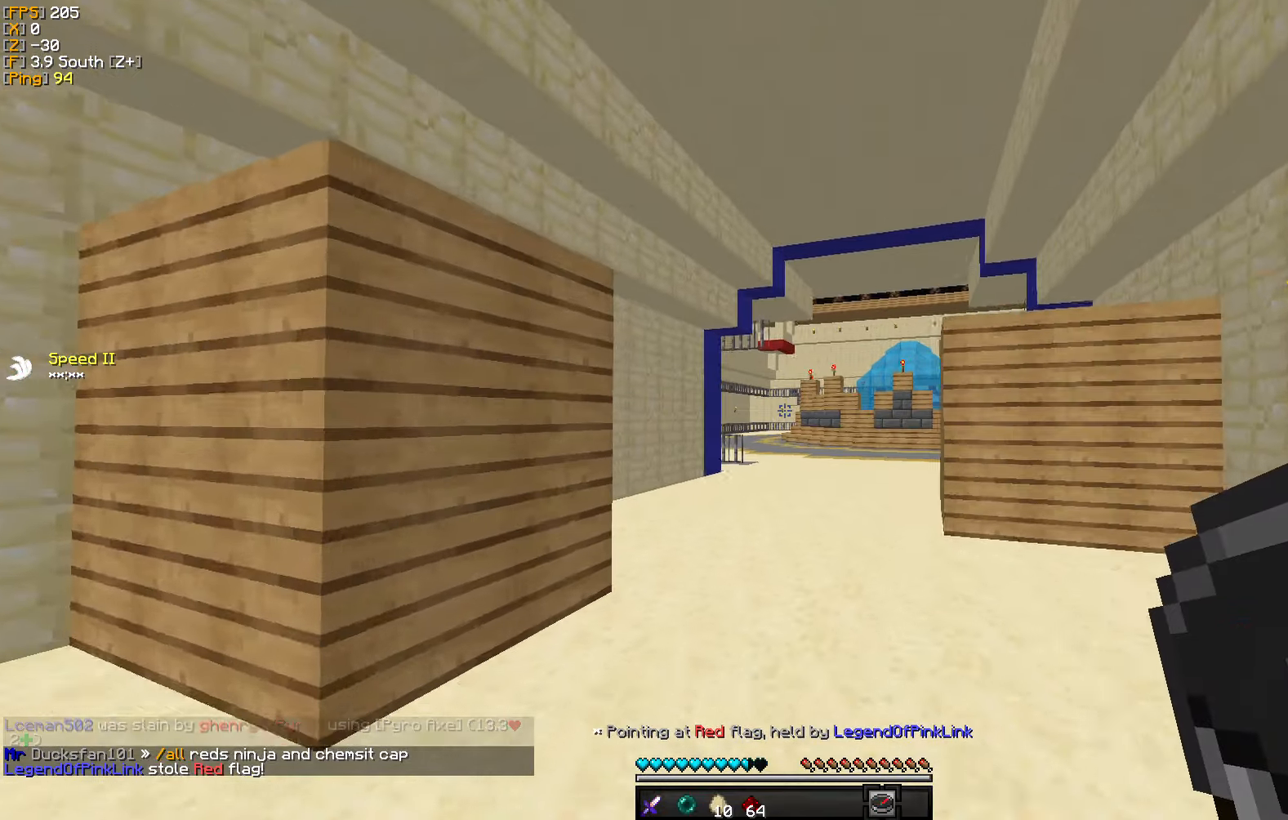
{"keys": ["w"], "mouse": [], "events": [[100, "mouse_right", "down"], [233, "mouse_right", "up"]]}
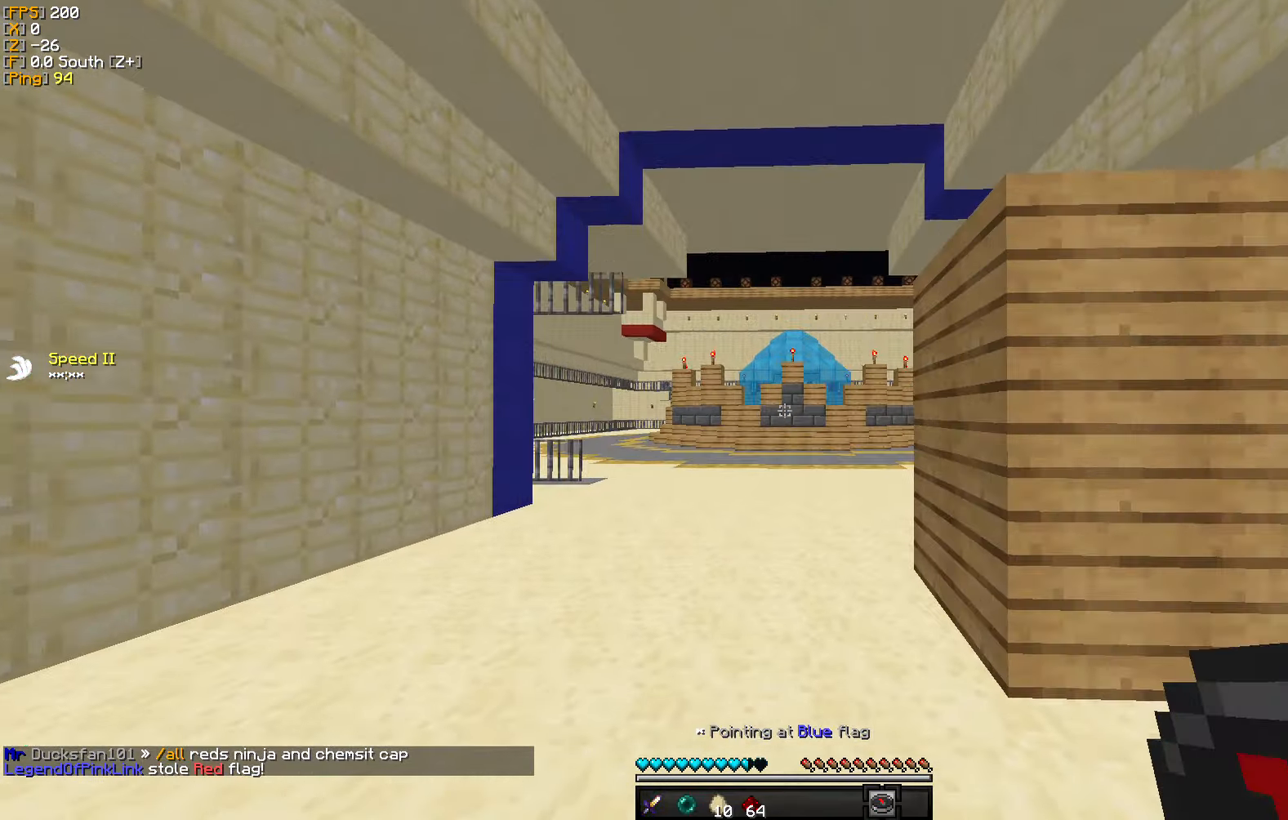
{"keys": ["a", "w"], "mouse": [], "events": [[483, "a", "down"]]}
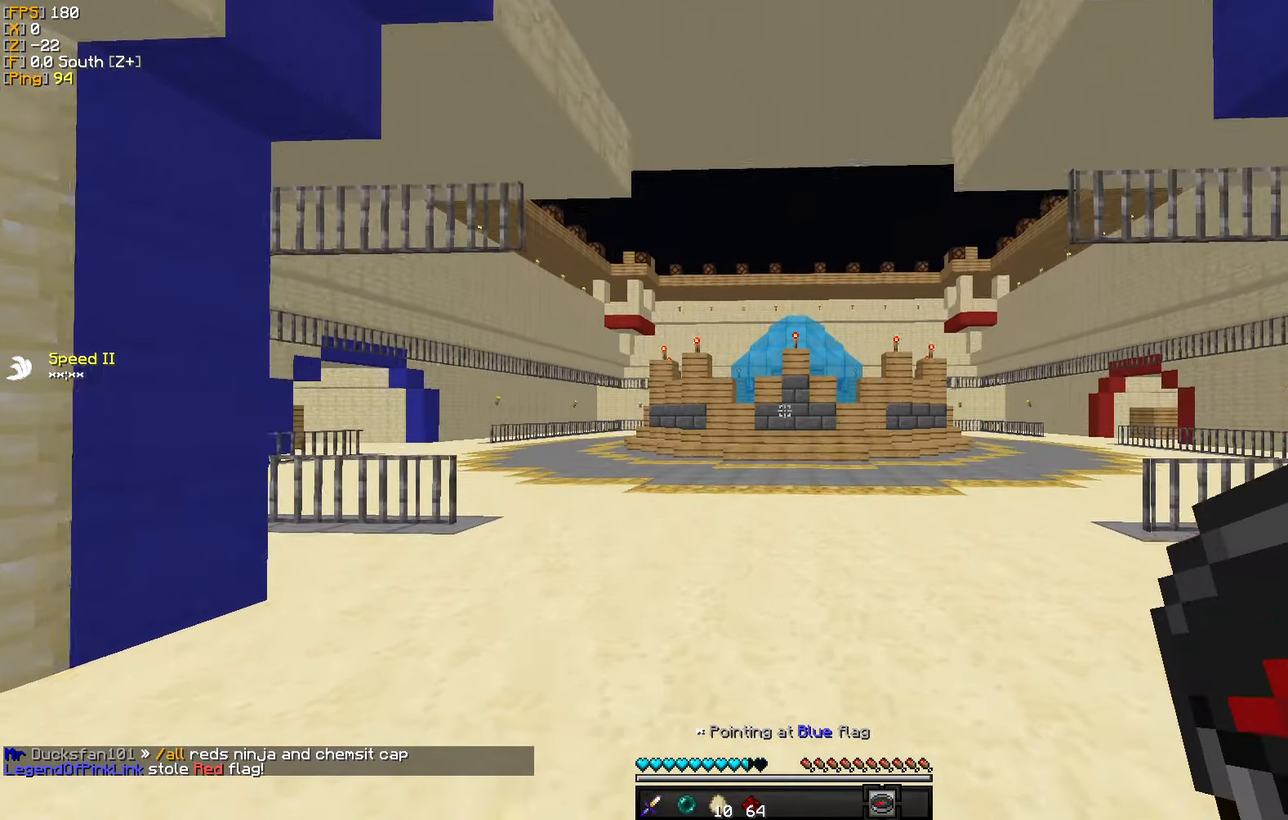
{"keys": ["a", "w"], "mouse": [], "events": []}
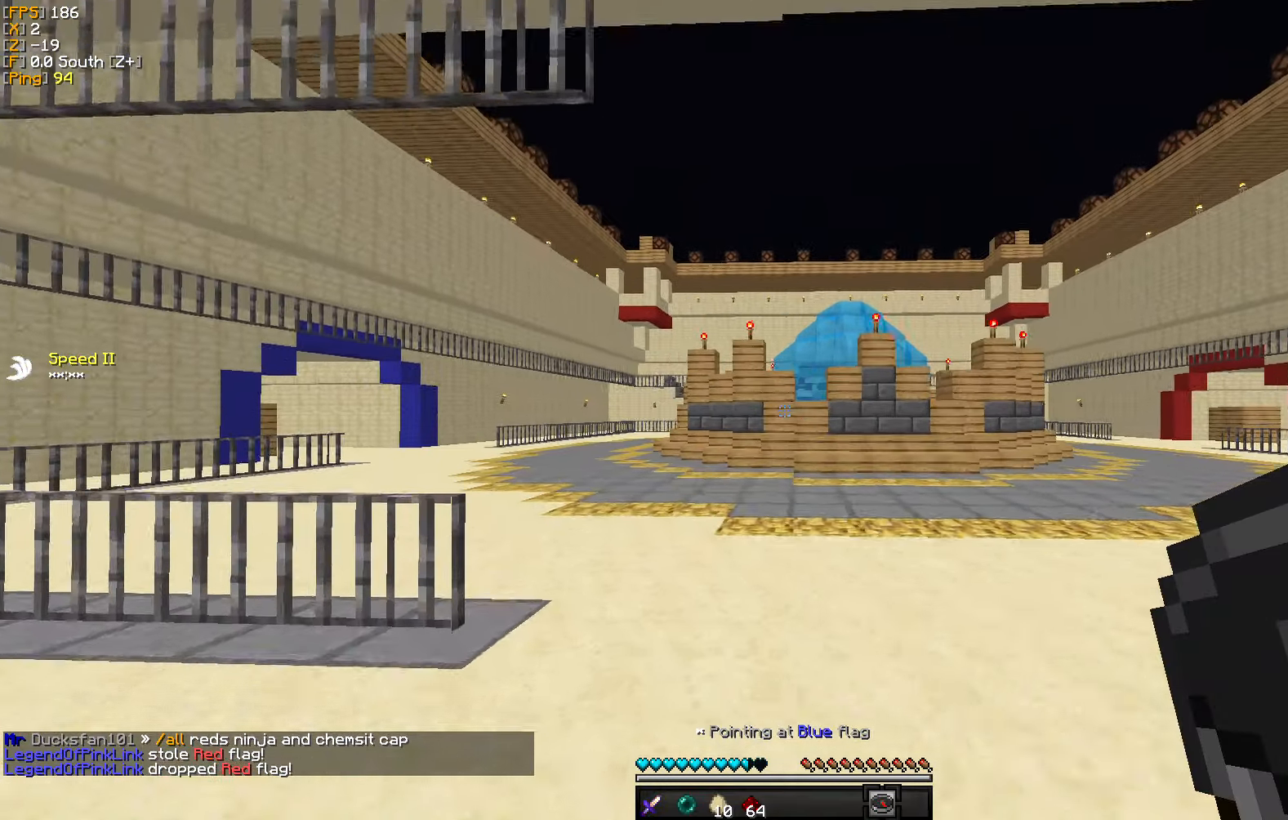
{"keys": ["d", "w"], "mouse": [], "events": [[366, "a", "up"], [433, "d", "down"]]}
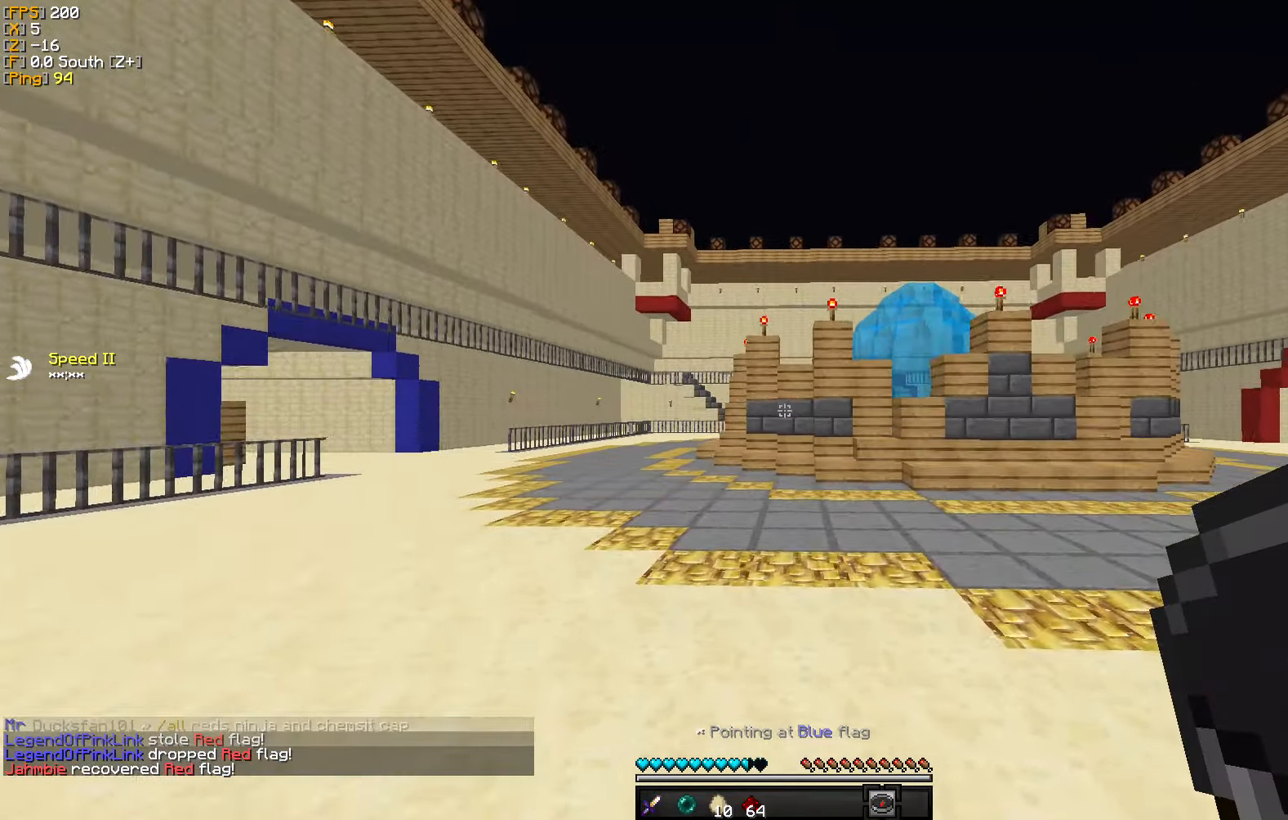
{"keys": ["a", "w"], "mouse": [], "events": [[200, "d", "up"], [250, "a", "down"]]}
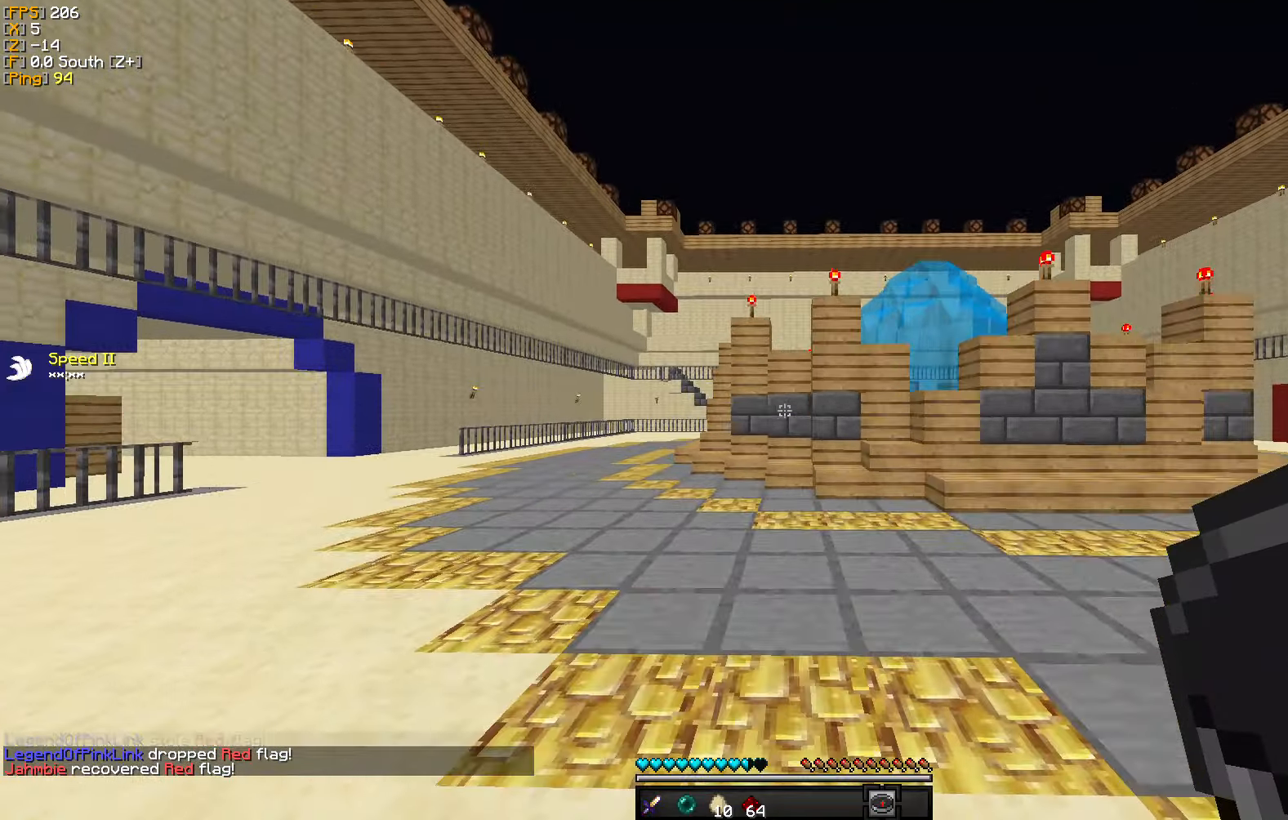
{"keys": ["a", "w"], "mouse": [], "events": []}
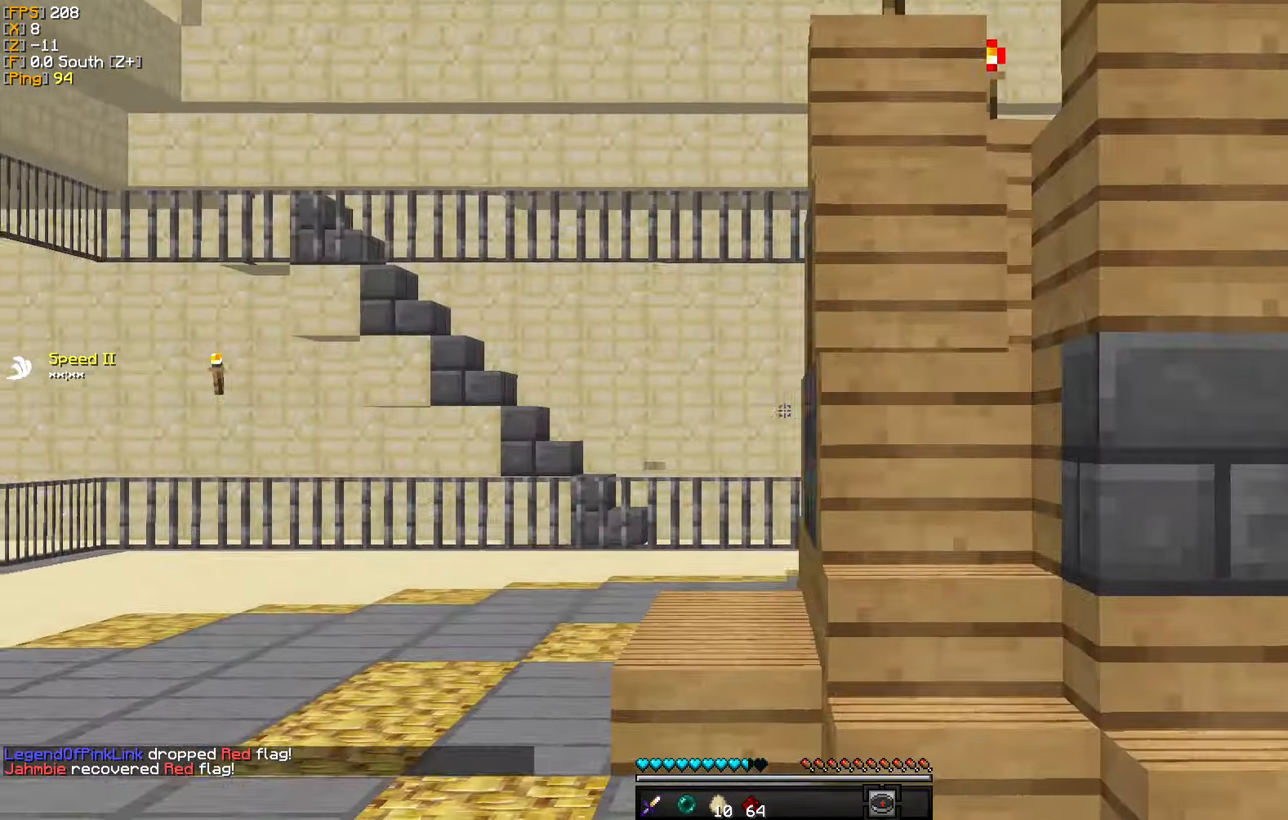
{"keys": ["w"], "mouse": [], "events": [[350, "a", "up"]]}
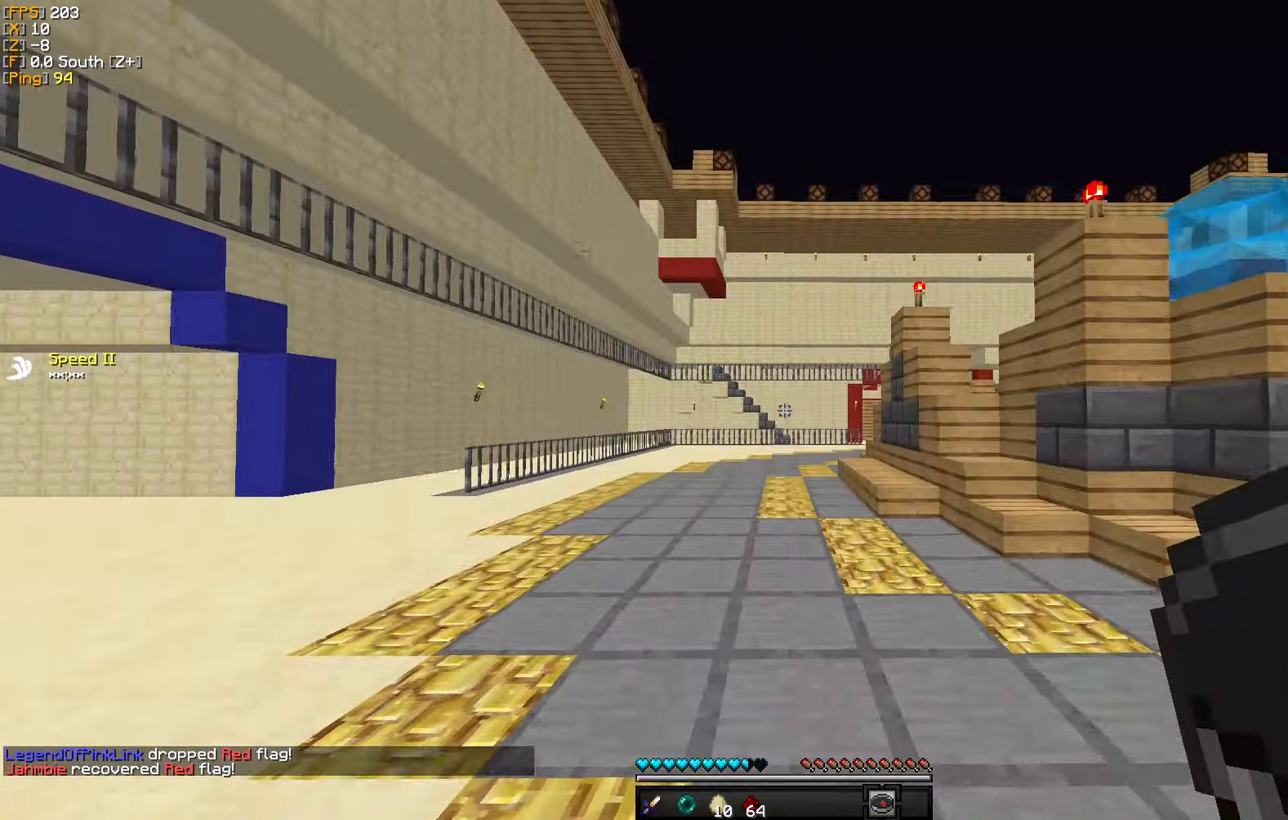
{"keys": ["w"], "mouse": [], "events": []}
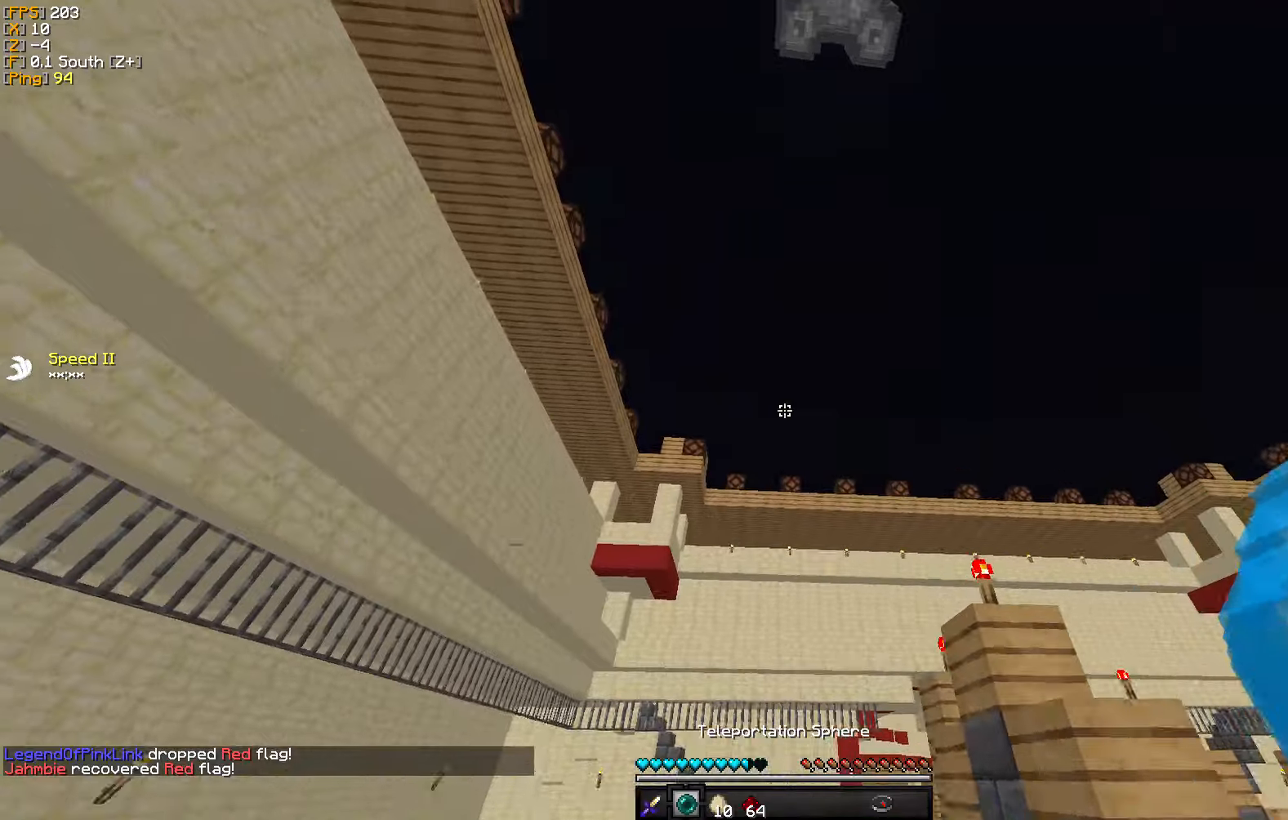
{"keys": ["w"], "mouse": [], "events": [[133, "mouse_right", "down"], [267, "mouse_right", "up"]]}
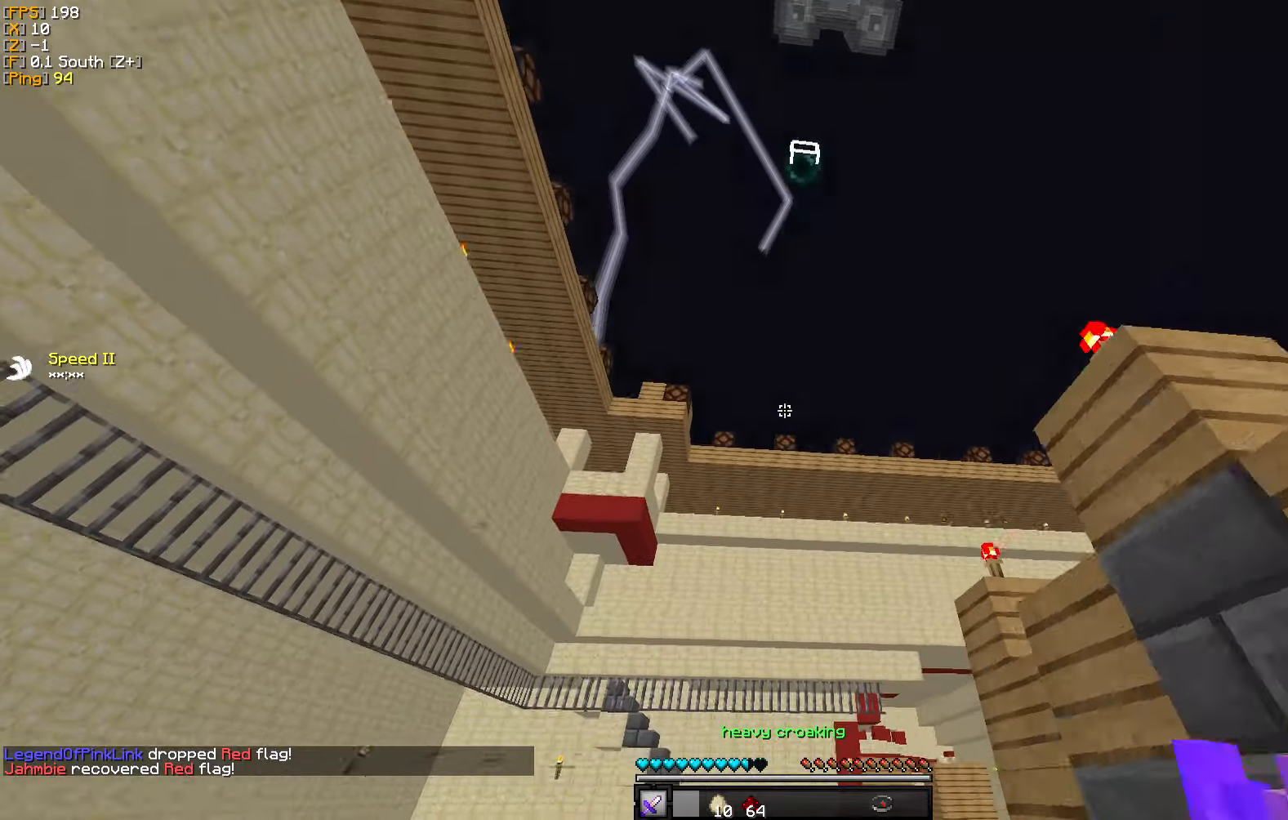
{"keys": ["w"], "mouse": [], "events": []}
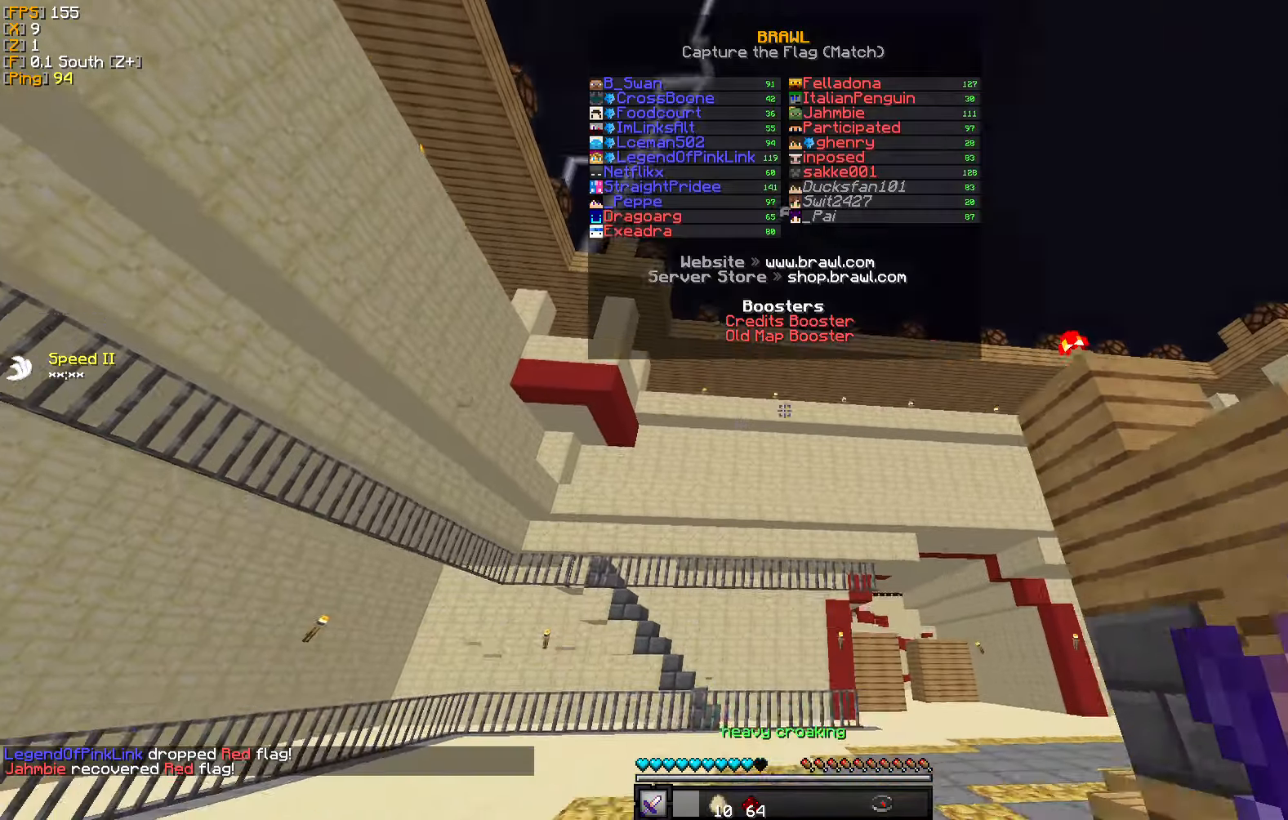
{"keys": ["w"], "mouse": [], "events": []}
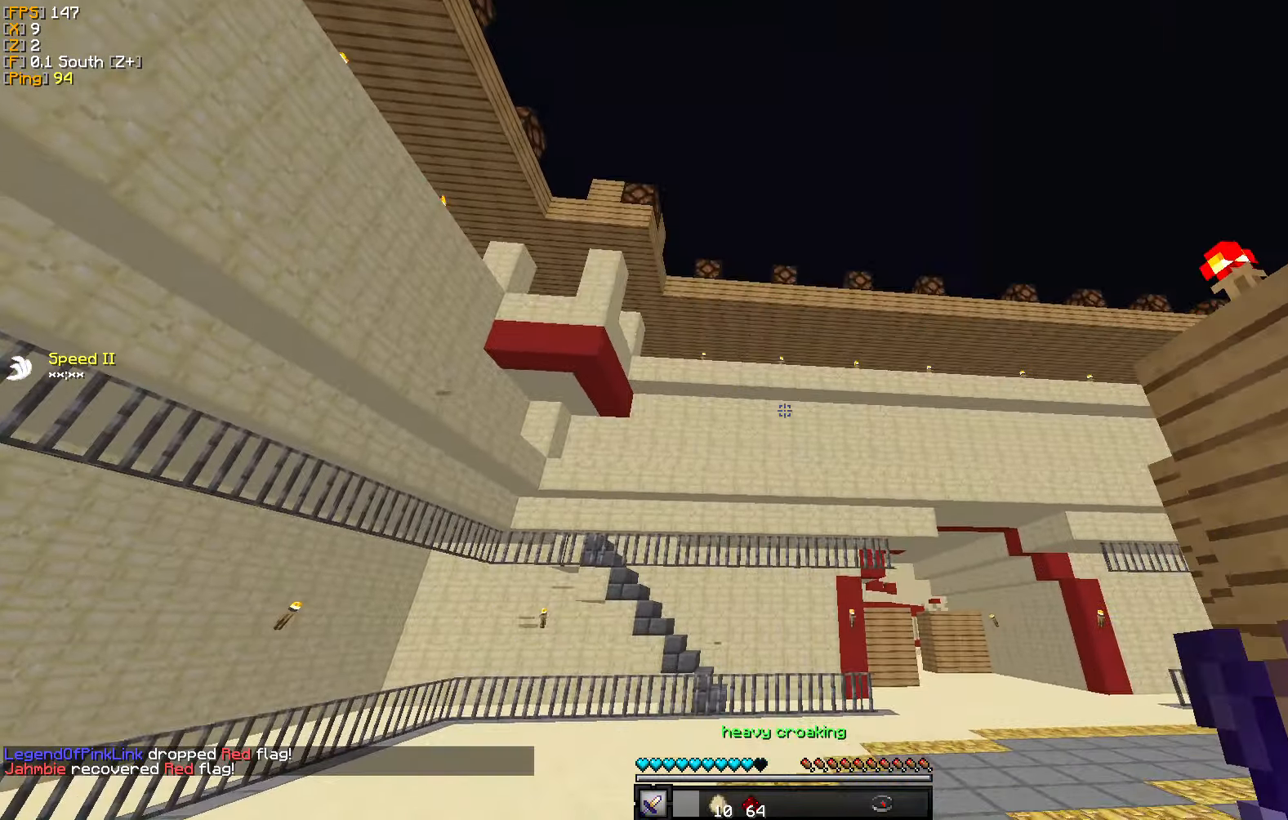
{"keys": ["w"], "mouse": [], "events": []}
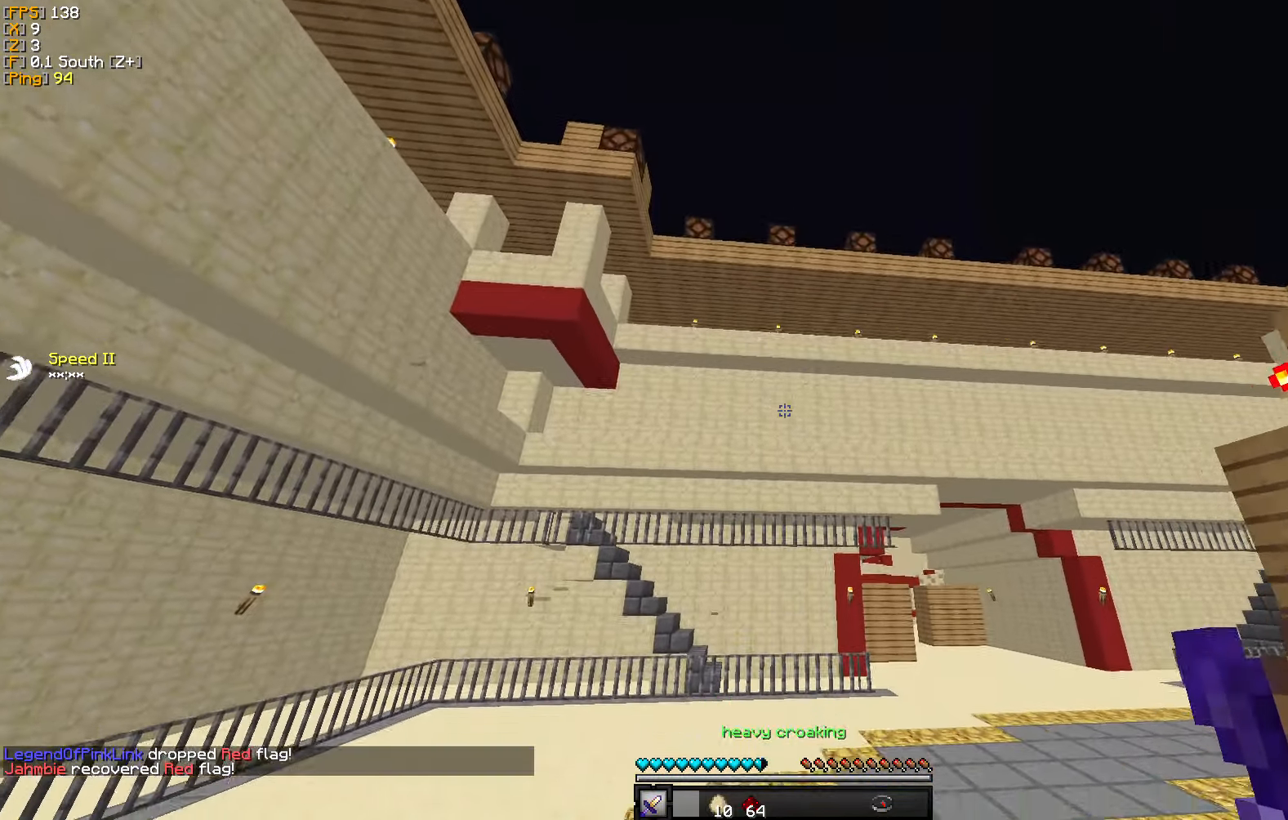
{"keys": ["w"], "mouse": [], "events": []}
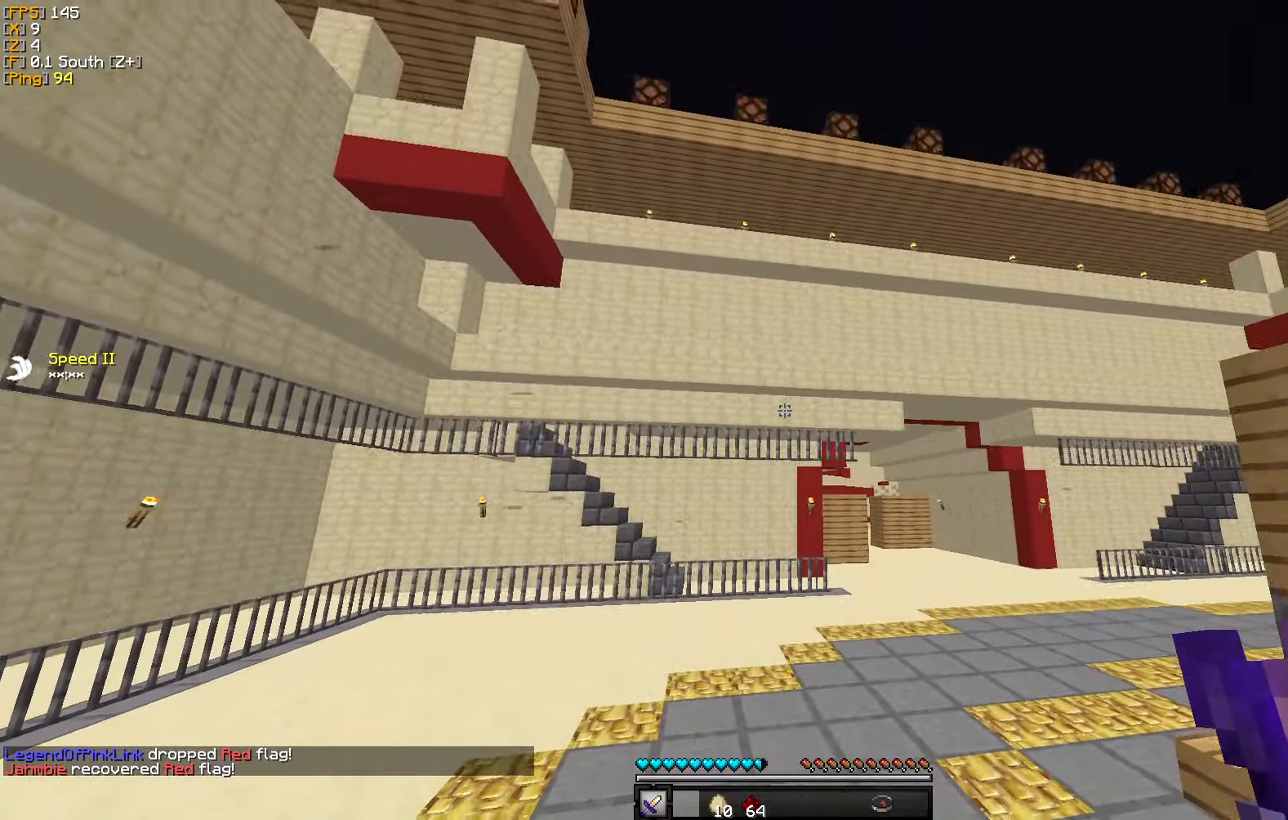
{"keys": ["w"], "mouse": [], "events": []}
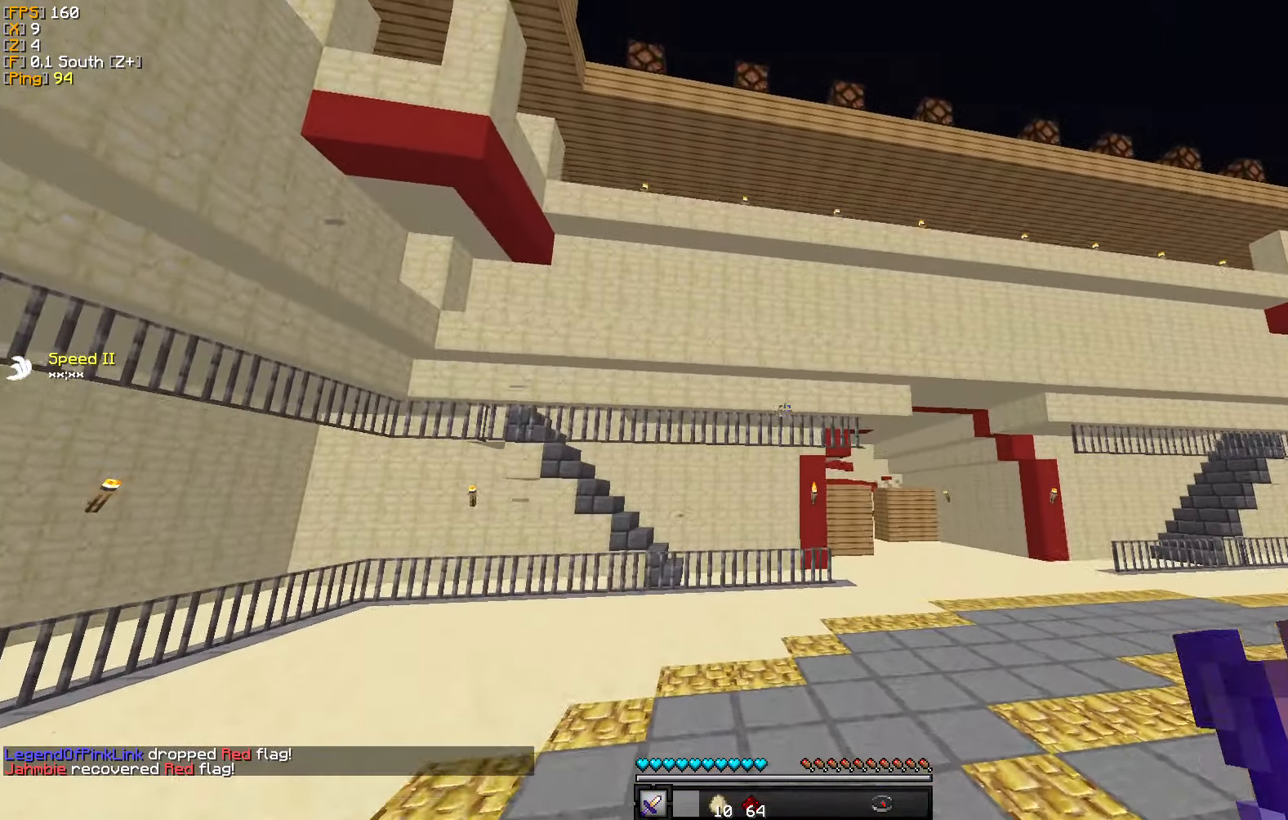
{"keys": ["w"], "mouse": [], "events": []}
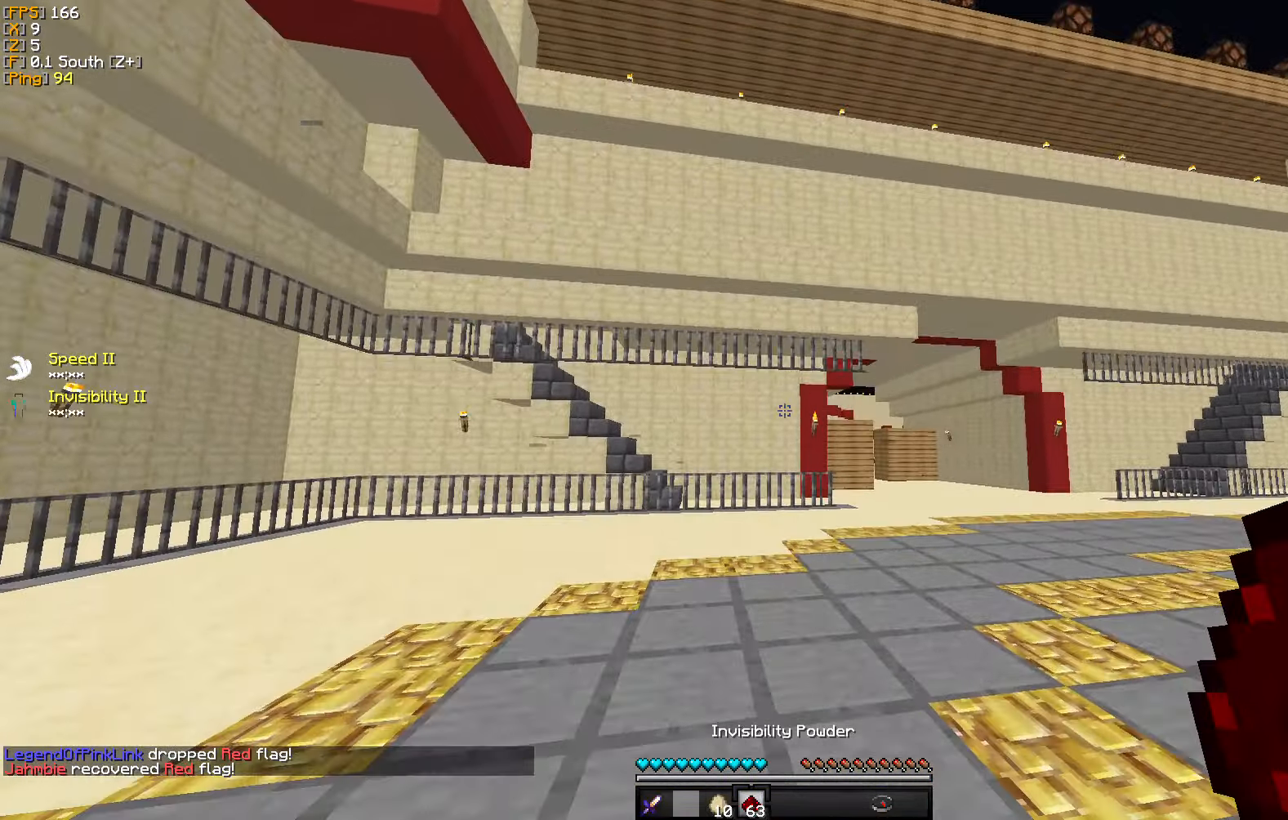
{"keys": ["a", "w"], "mouse": [], "events": [[450, "a", "down"]]}
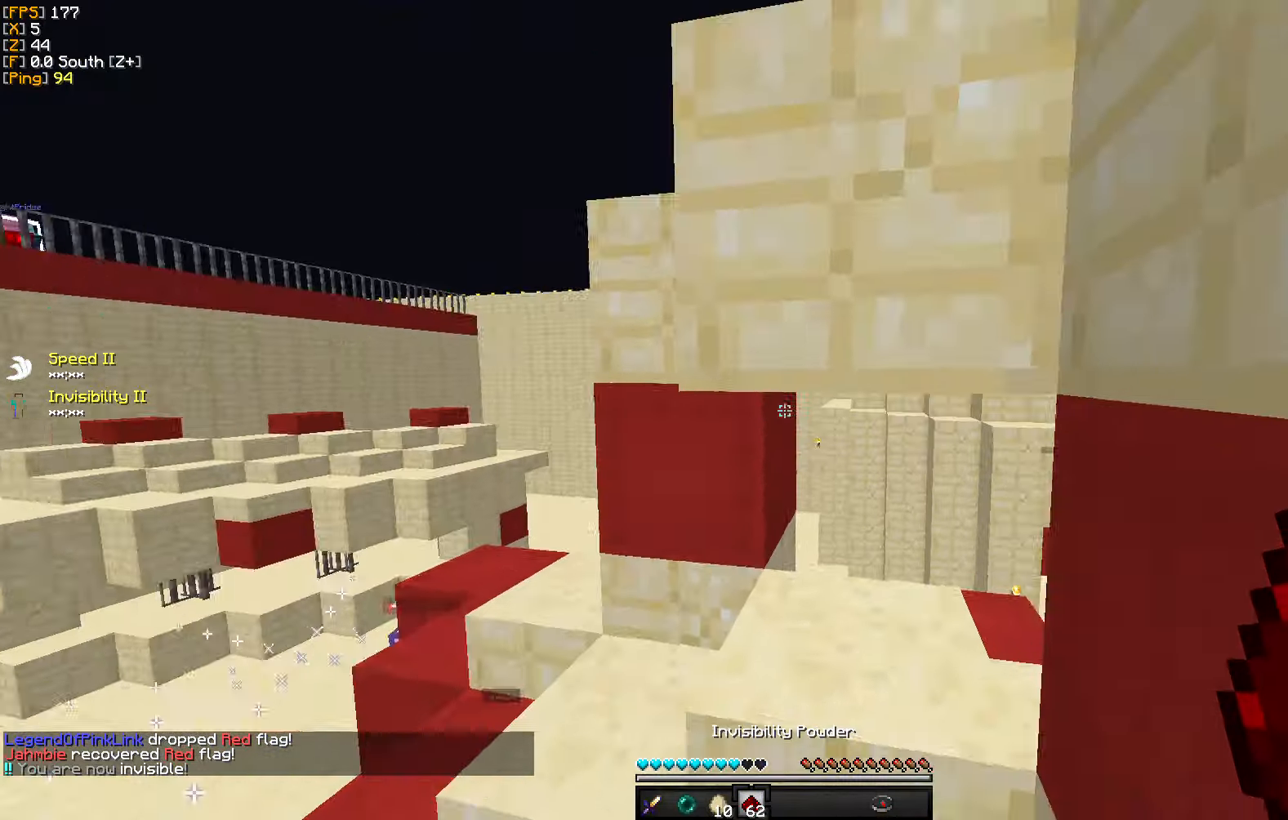
{"keys": ["w"], "mouse": [], "events": [[283, "a", "up"]]}
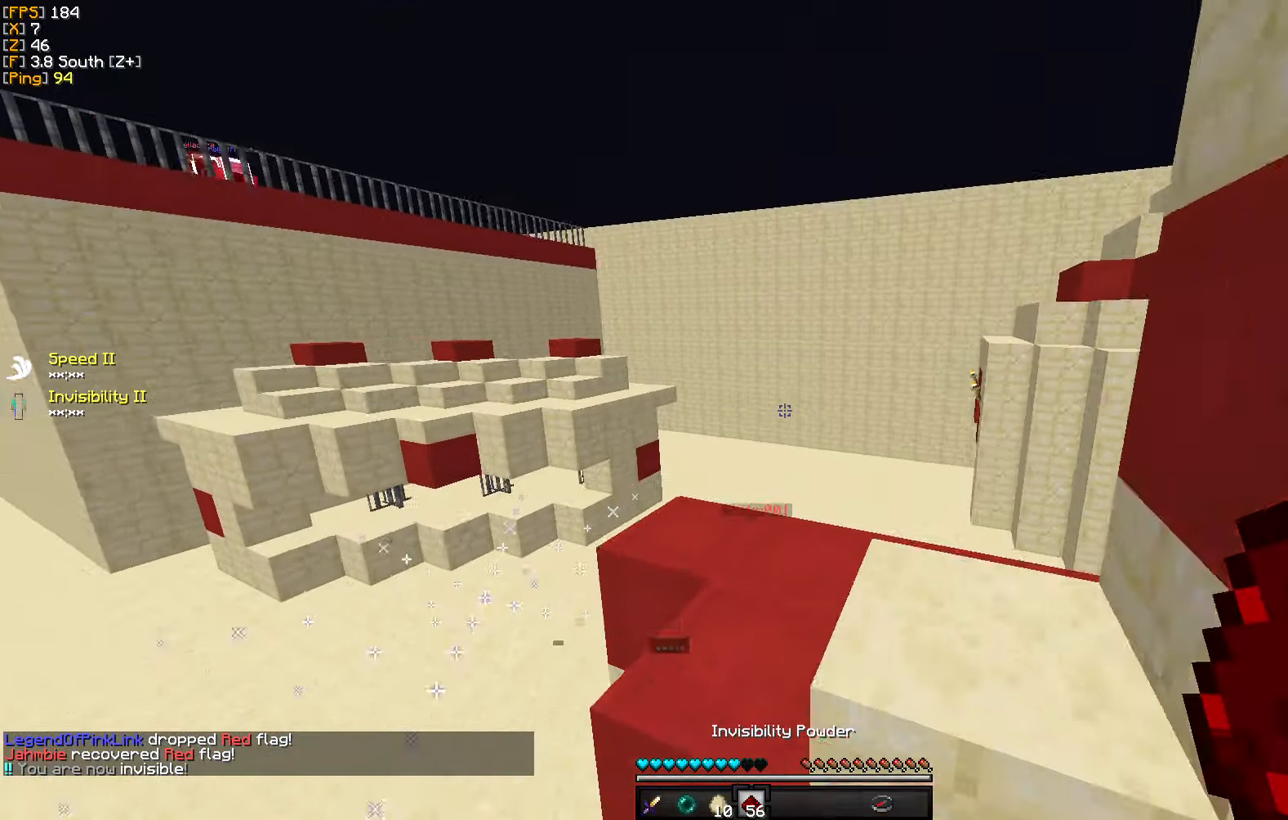
{"keys": ["d", "w"], "mouse": [], "events": [[333, "d", "down"]]}
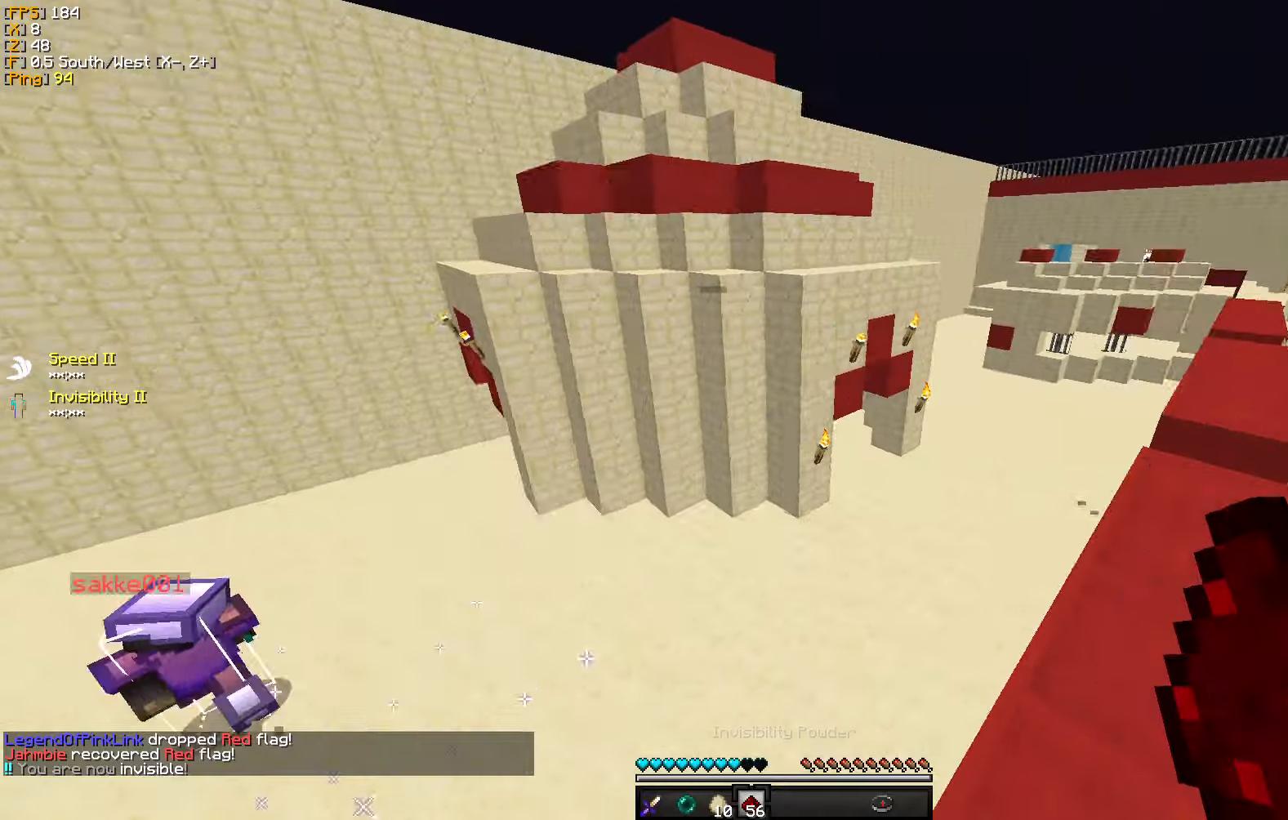
{"keys": ["w"], "mouse": [], "events": [[384, "d", "up"]]}
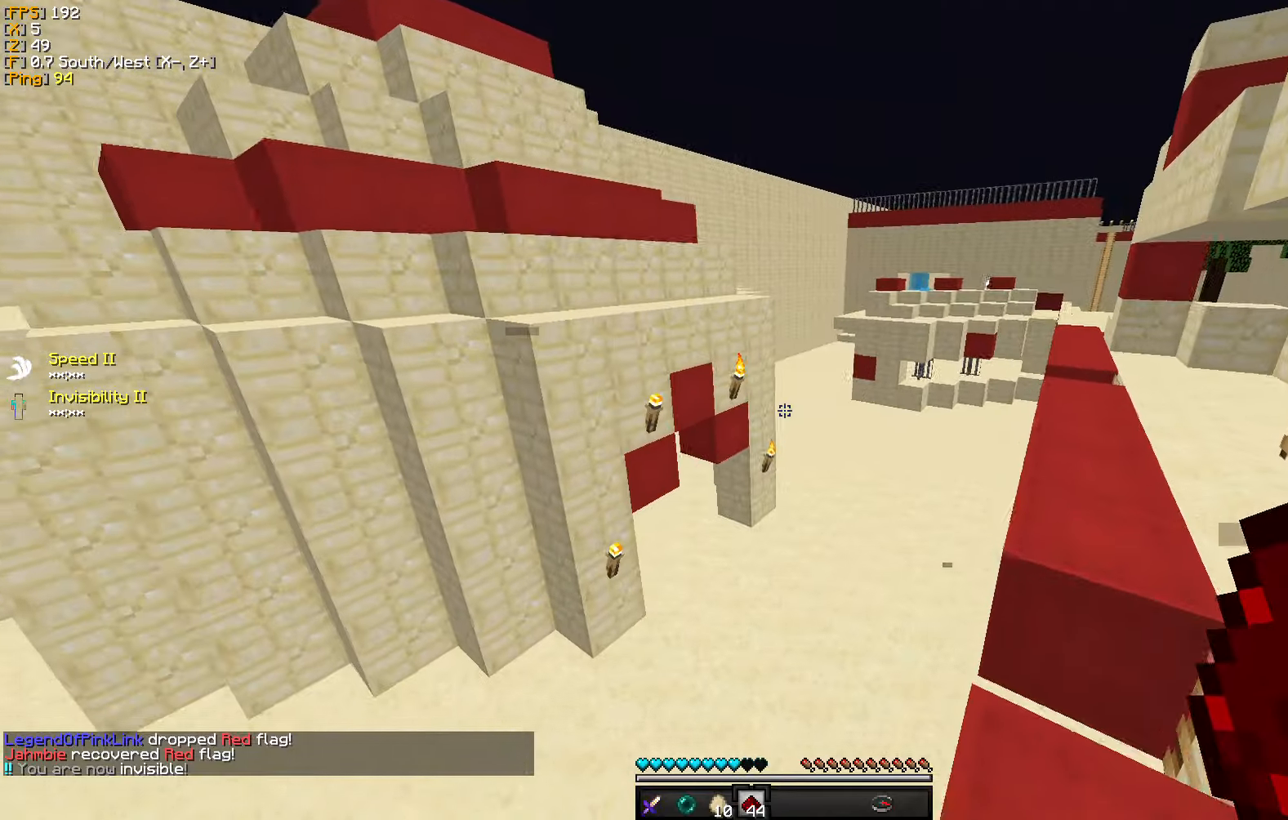
{"keys": ["a", "w"], "mouse": [], "events": [[317, "a", "down"]]}
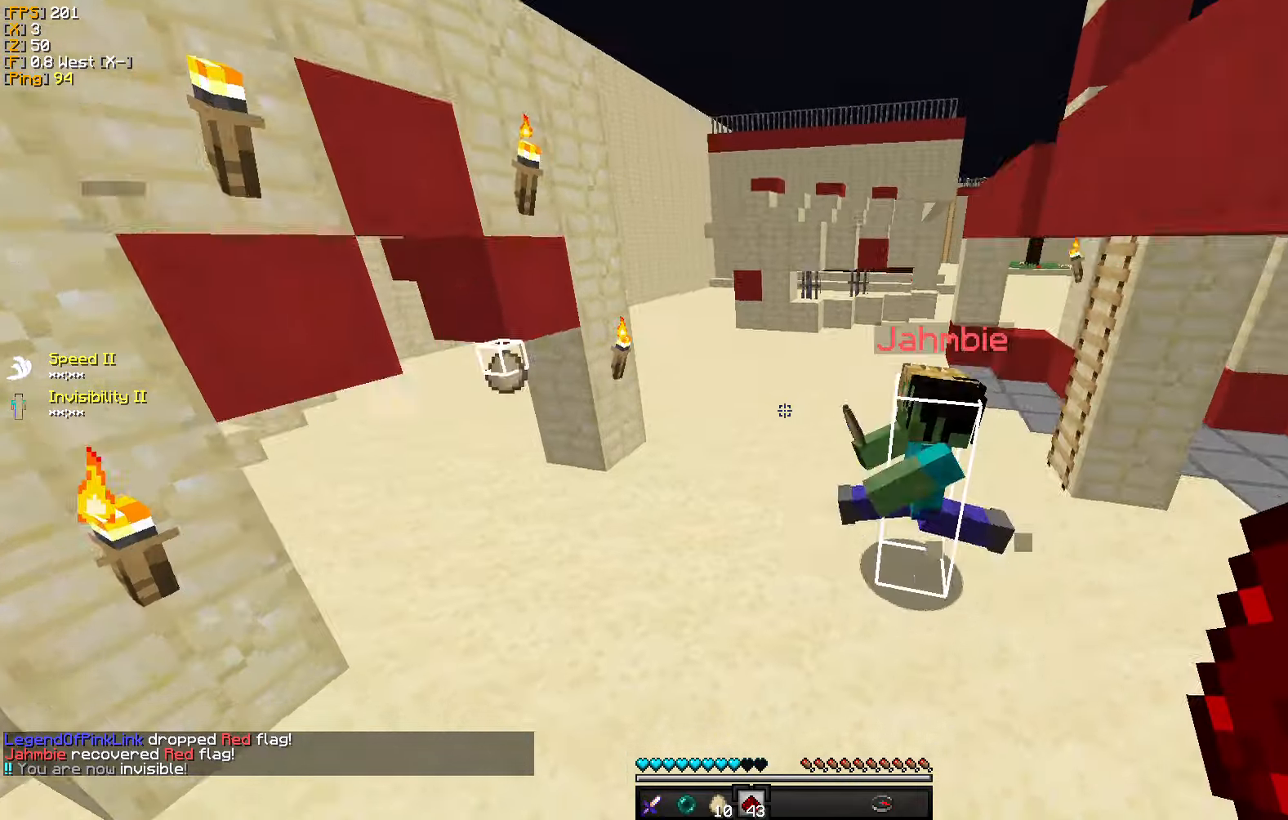
{"keys": ["w"], "mouse": [], "events": [[400, "a", "up"]]}
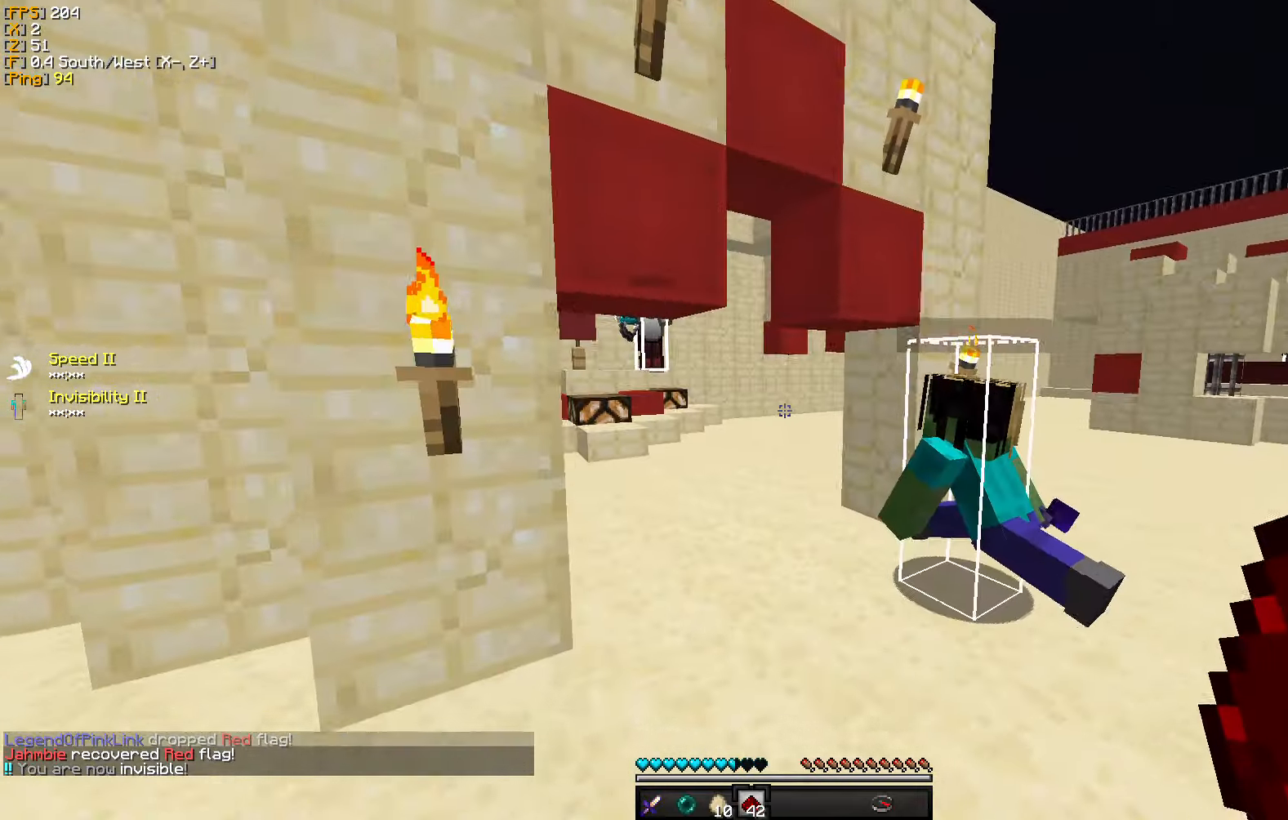
{"keys": ["a", "w"], "mouse": [], "events": [[334, "a", "down"]]}
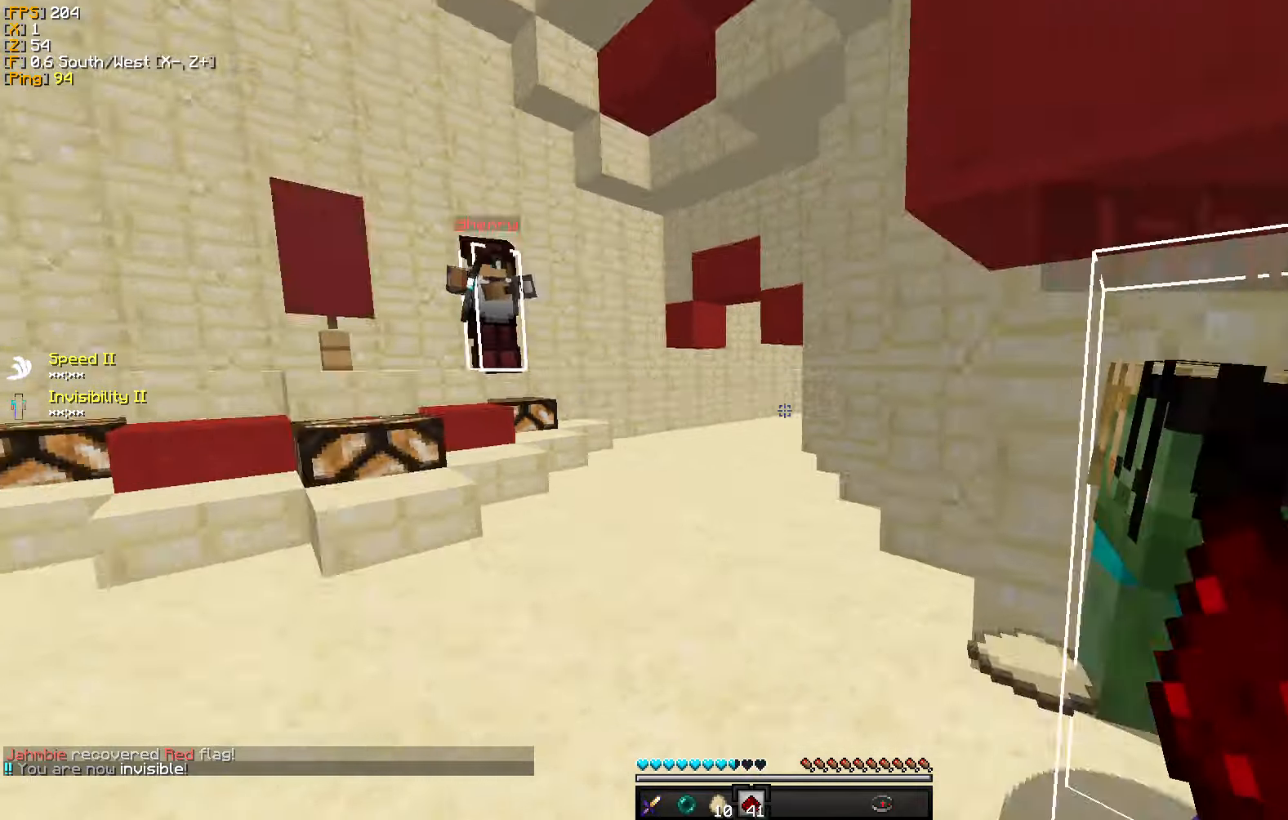
{"keys": ["d"], "mouse": ["left"], "events": [[17, "a", "up"], [50, "d", "down"], [167, "w", "up"], [267, "mouse_left", "down"], [334, "d", "up"], [384, "mouse_left", "up"], [400, "d", "down"], [450, "mouse_left", "down"]]}
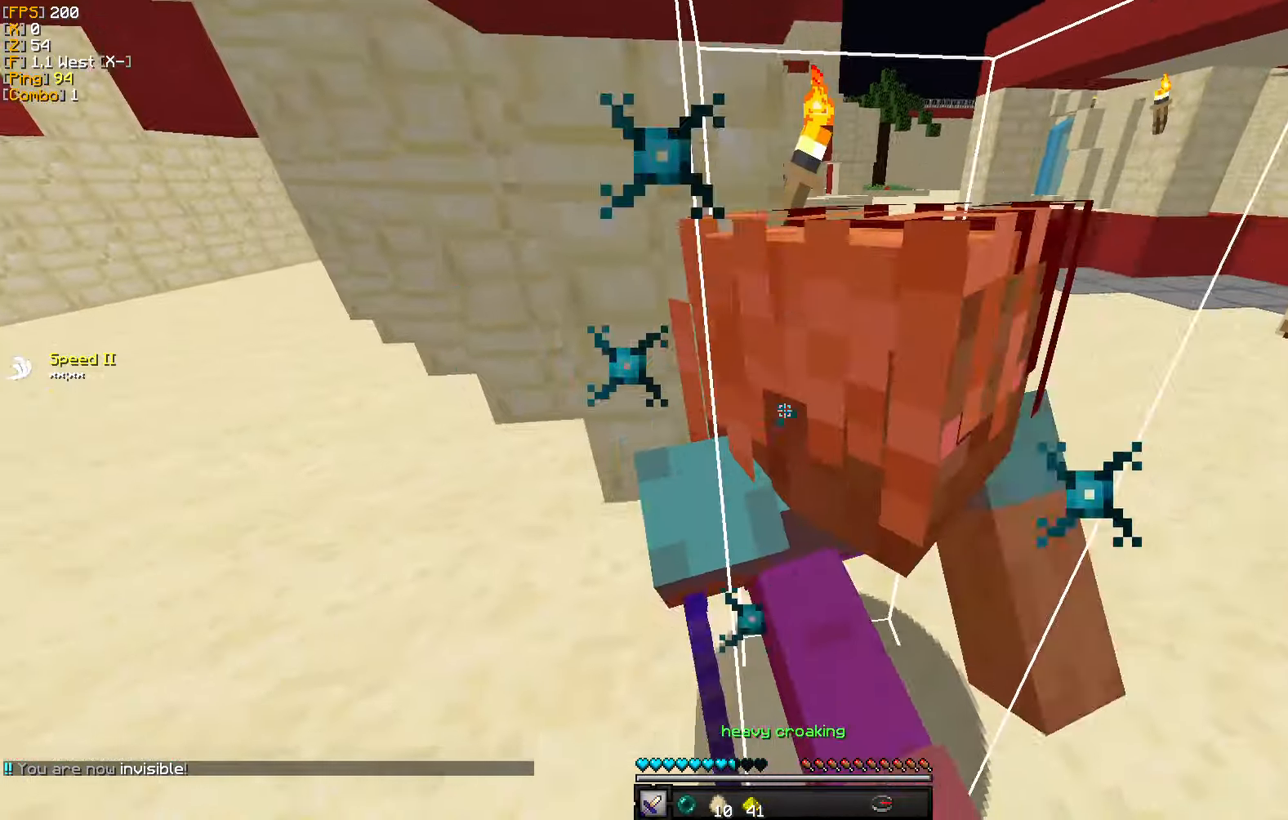
{"keys": ["d", "w"], "mouse": ["left"], "events": [[50, "mouse_left", "up"], [100, "s", "down"], [117, "mouse_left", "down"], [200, "mouse_left", "up"], [250, "d", "up"], [267, "mouse_left", "down"], [267, "s", "up"], [317, "w", "down"], [367, "mouse_left", "up"], [400, "a", "down"], [434, "mouse_left", "down"], [484, "a", "up"], [484, "d", "down"]]}
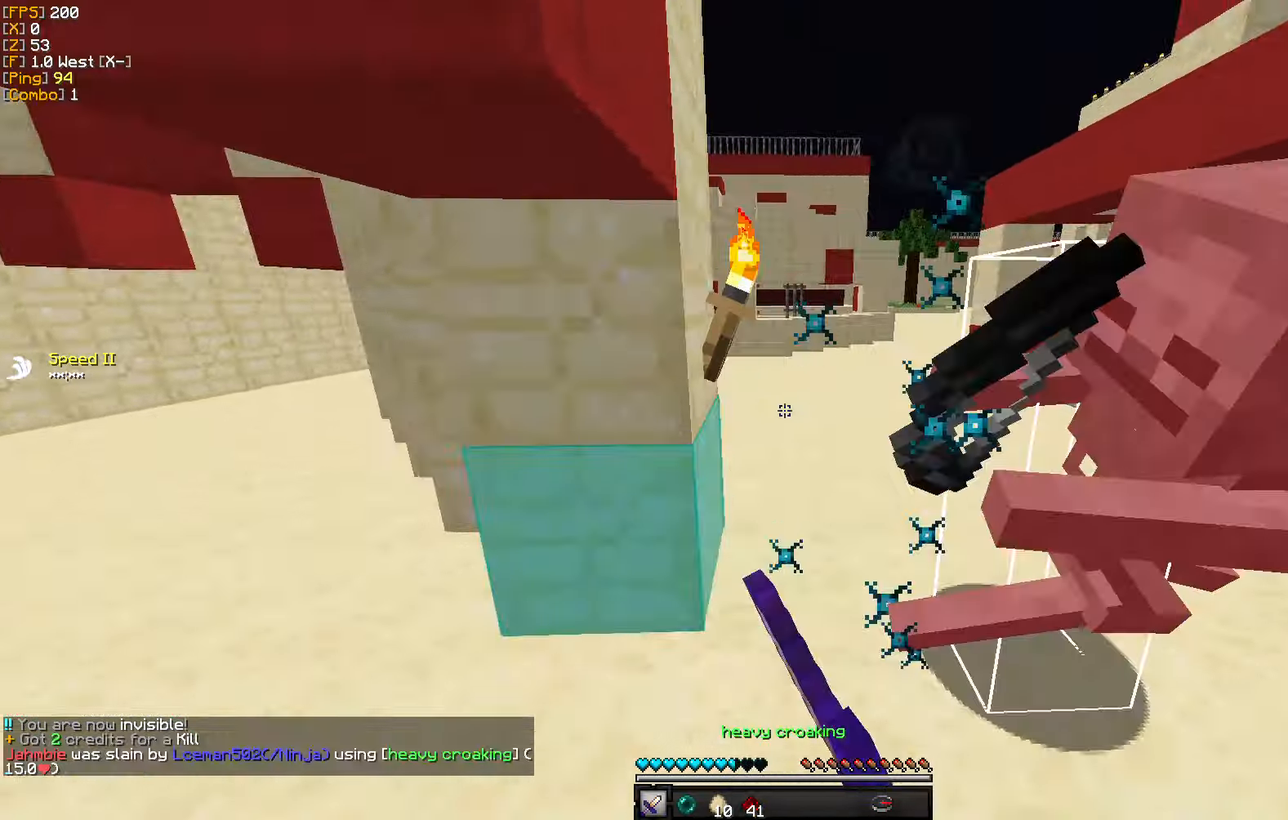
{"keys": ["a", "w"], "mouse": [], "events": [[17, "mouse_left", "up"], [67, "w", "up"], [84, "mouse_left", "down"], [84, "w", "down"], [167, "mouse_left", "up"], [250, "d", "up"], [367, "a", "down"]]}
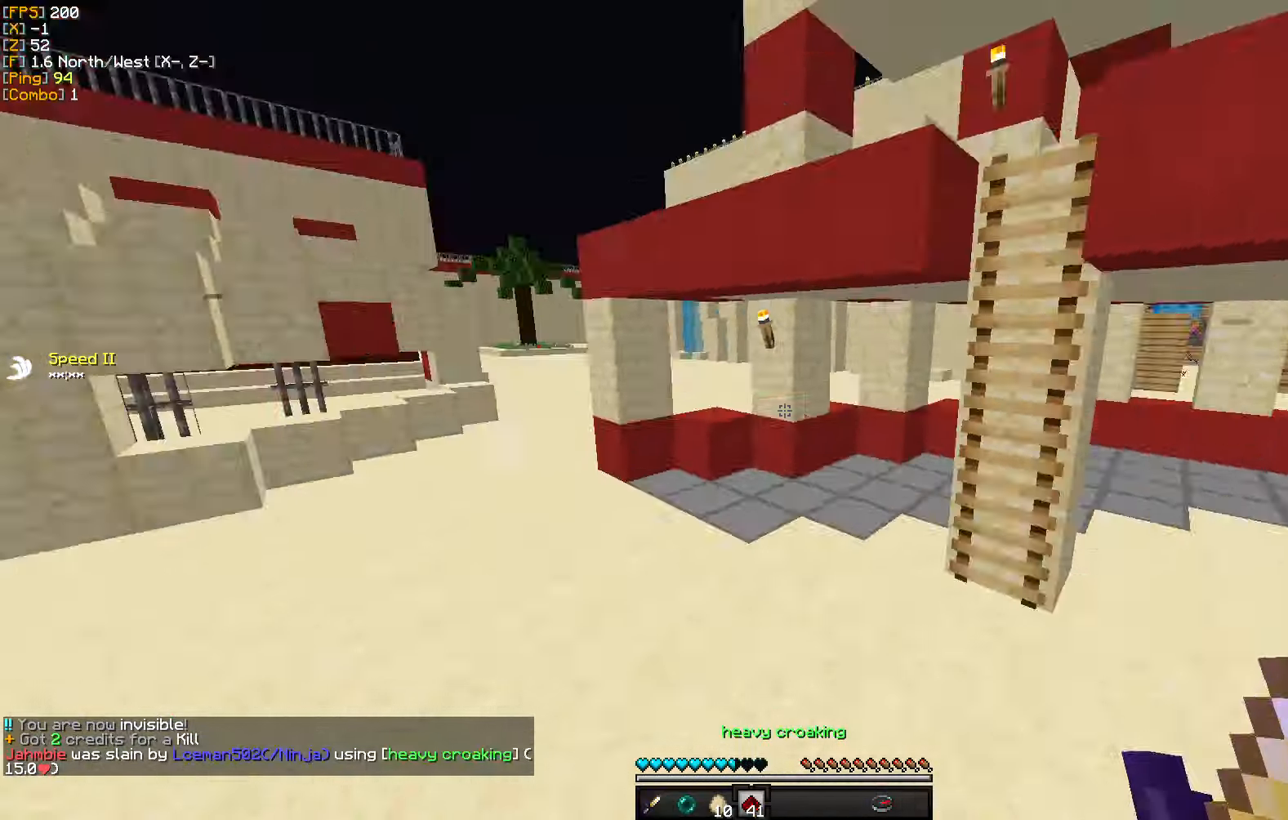
{"keys": ["d", "w"], "mouse": [], "events": [[300, "d", "down"], [334, "a", "up"]]}
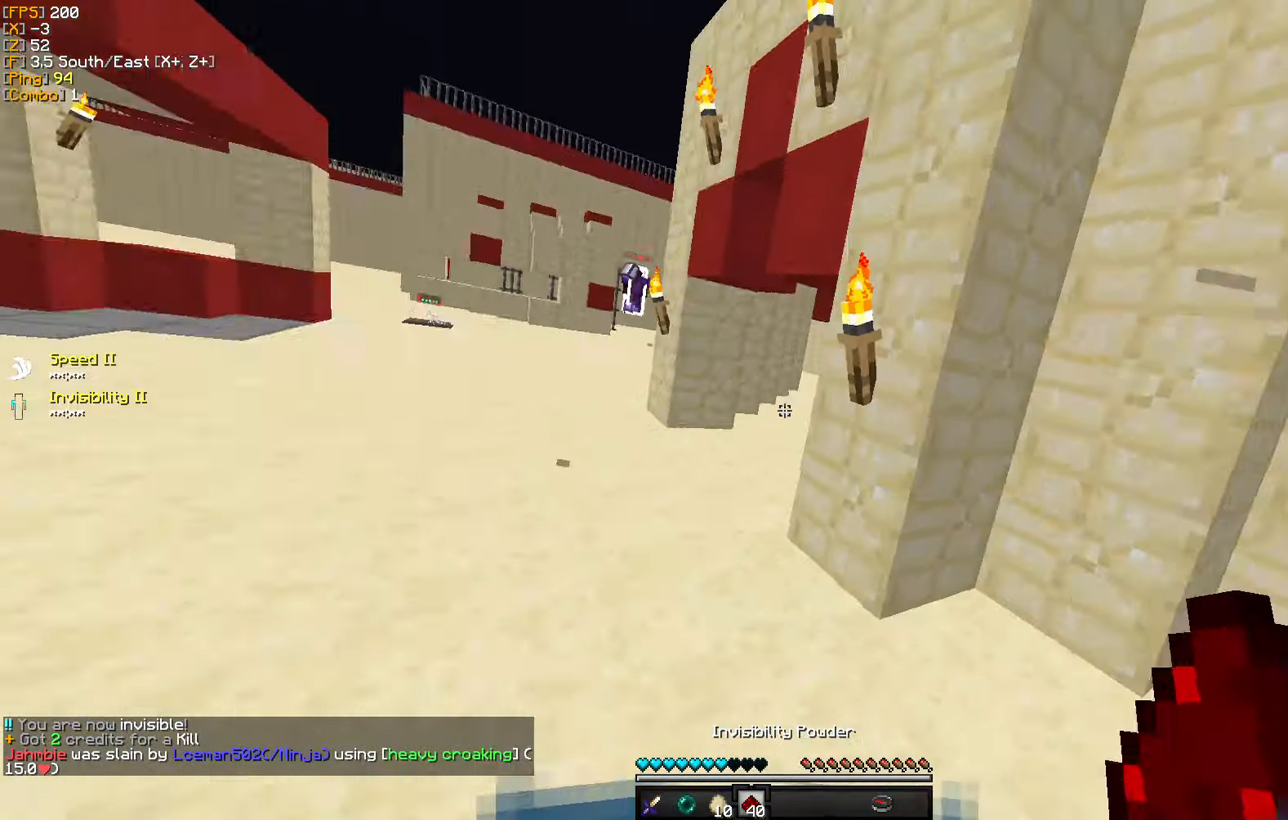
{"keys": ["d", "w"], "mouse": [], "events": []}
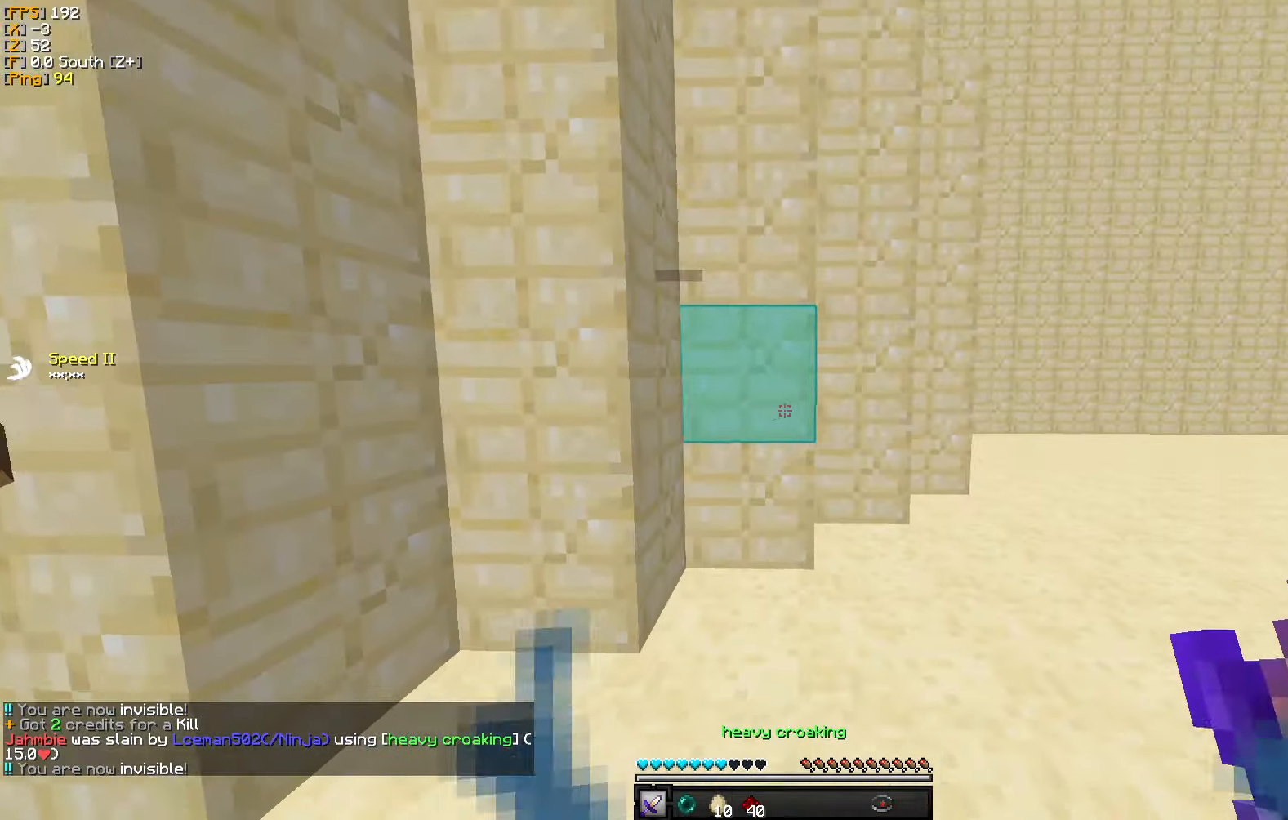
{"keys": ["a", "w"], "mouse": [], "events": [[84, "a", "down"], [117, "d", "up"]]}